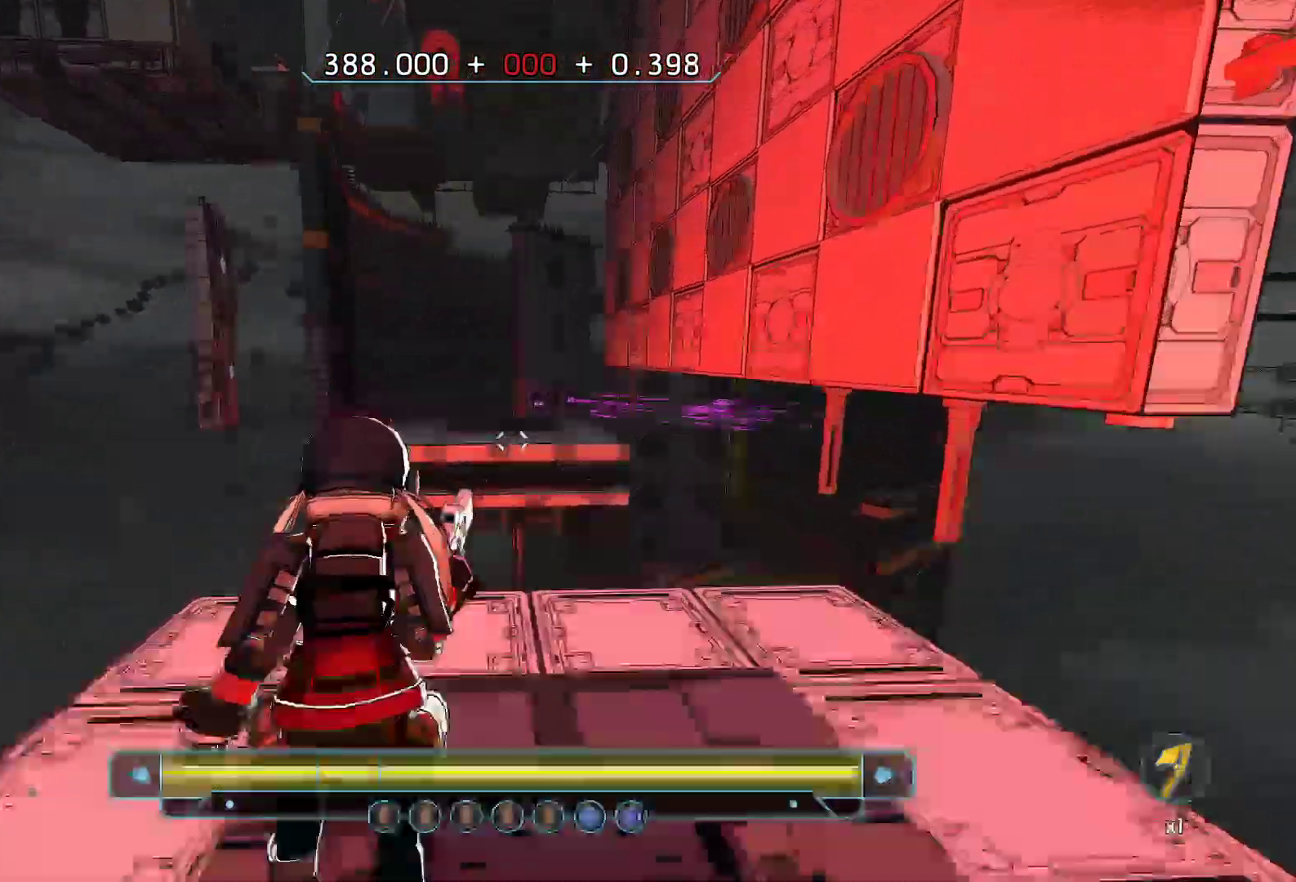
Gameplay with keyboard; each line is a JSON object with the keys held at the frame after it. "events" lists presses ("down") and releases ("up") of "a", "ctrl", "d", "e", "q", "r", "s", "shift", "space" and "w" between this image and that frame as [ms after this image, input, new state], when the widget could be followed in between. No other keys are recorded. Mouse input is not recorded.
{"keys": ["w"], "events": [[267, "space", "down"], [417, "space", "up"]]}
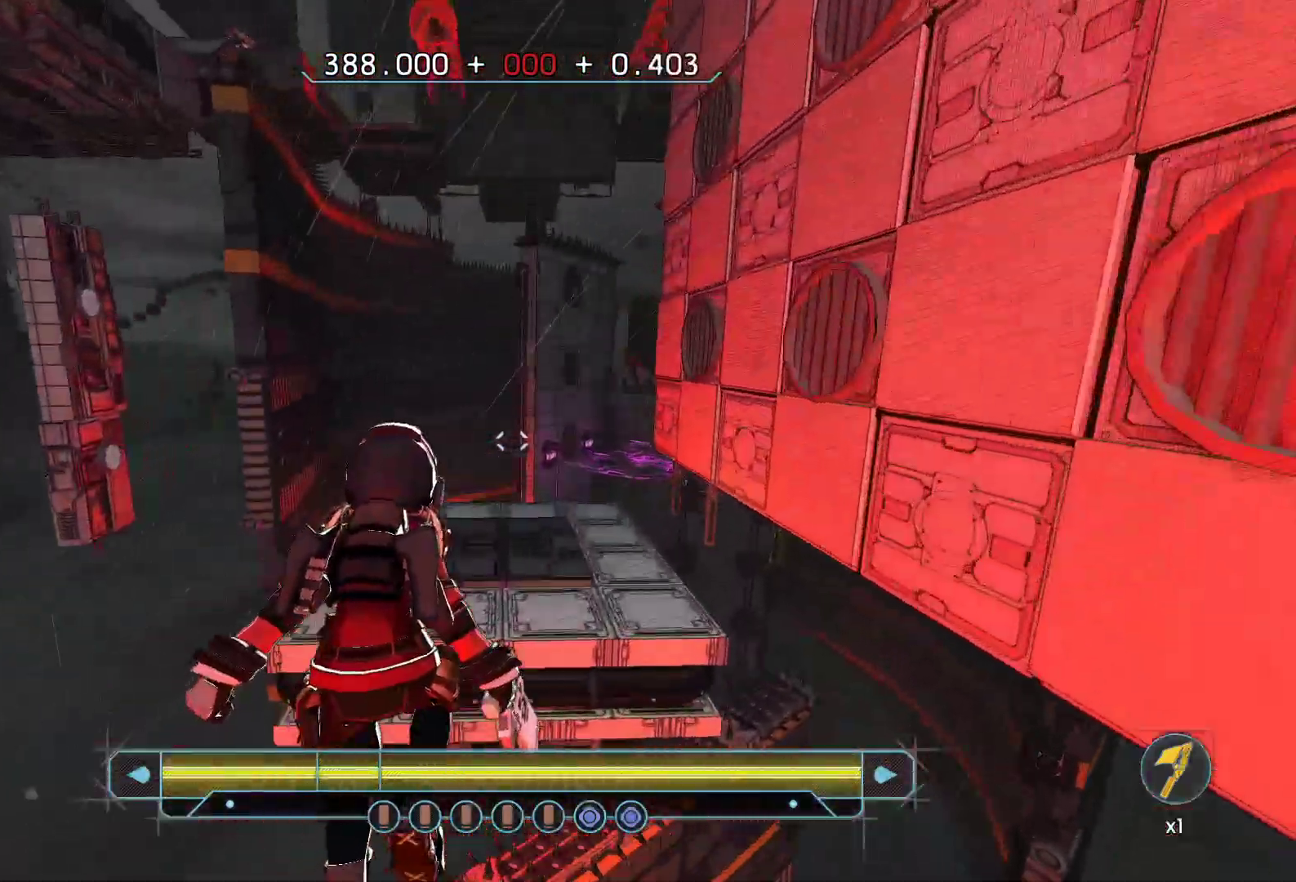
{"keys": [], "events": [[467, "w", "up"]]}
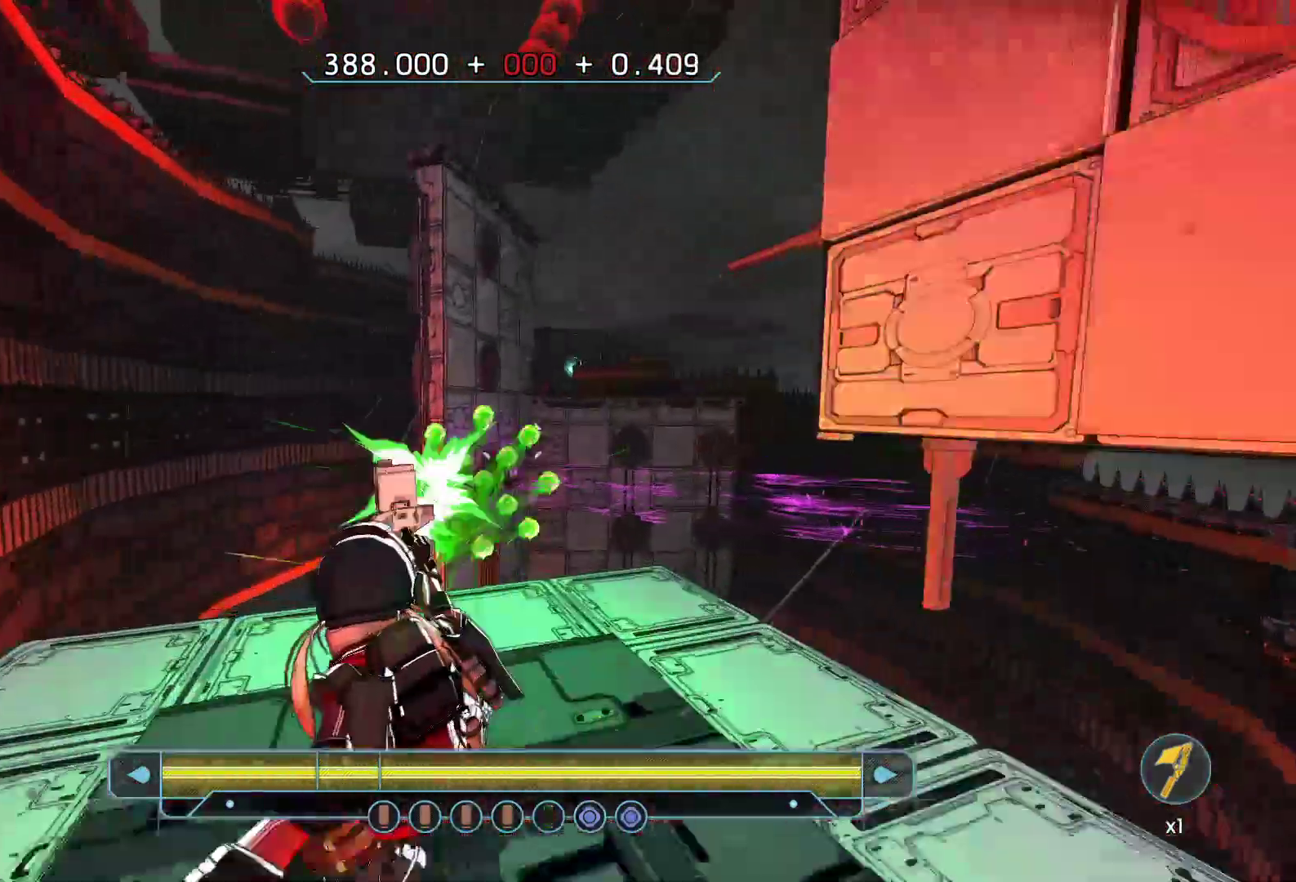
{"keys": [], "events": []}
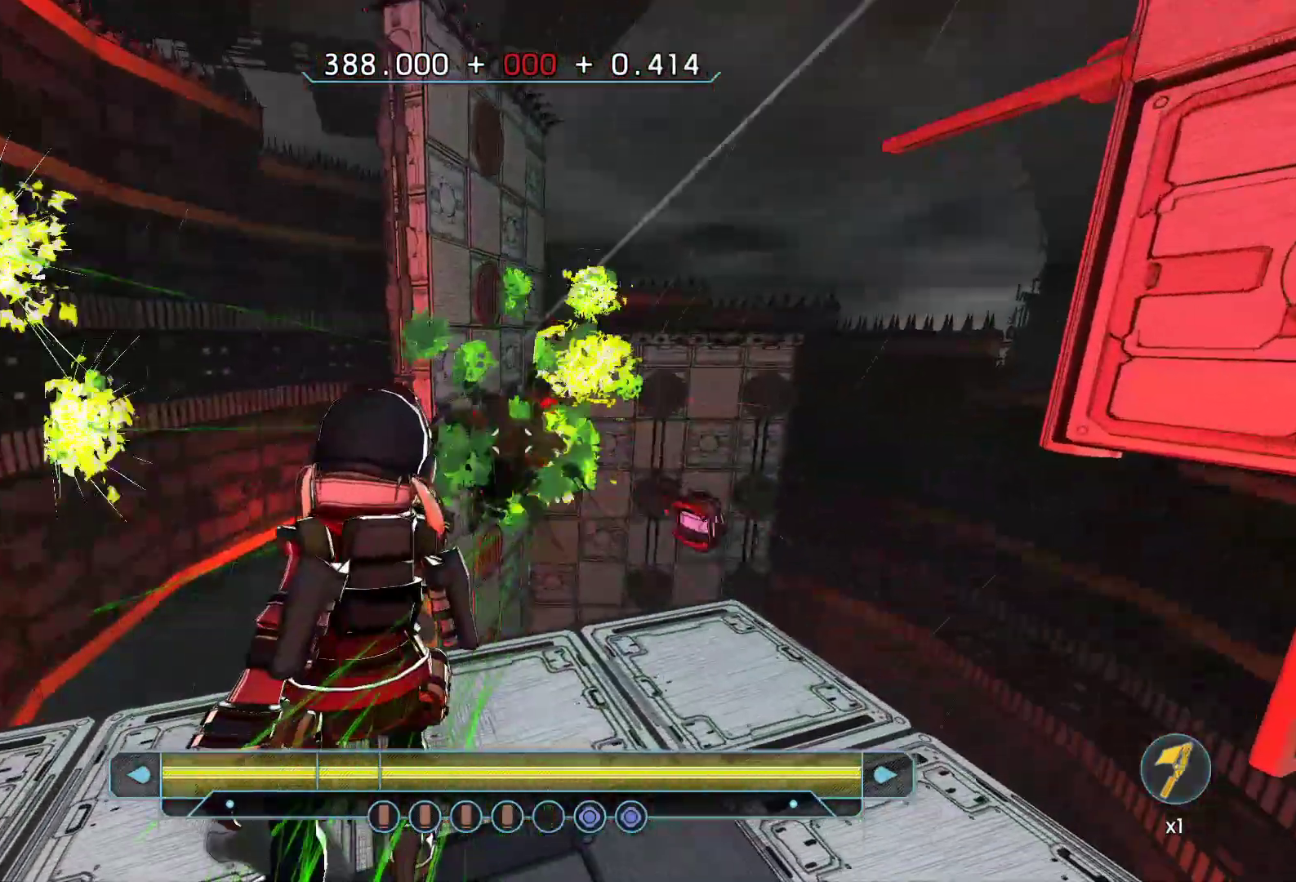
{"keys": [], "events": [[83, "s", "down"], [300, "a", "down"], [350, "s", "up"], [400, "a", "up"]]}
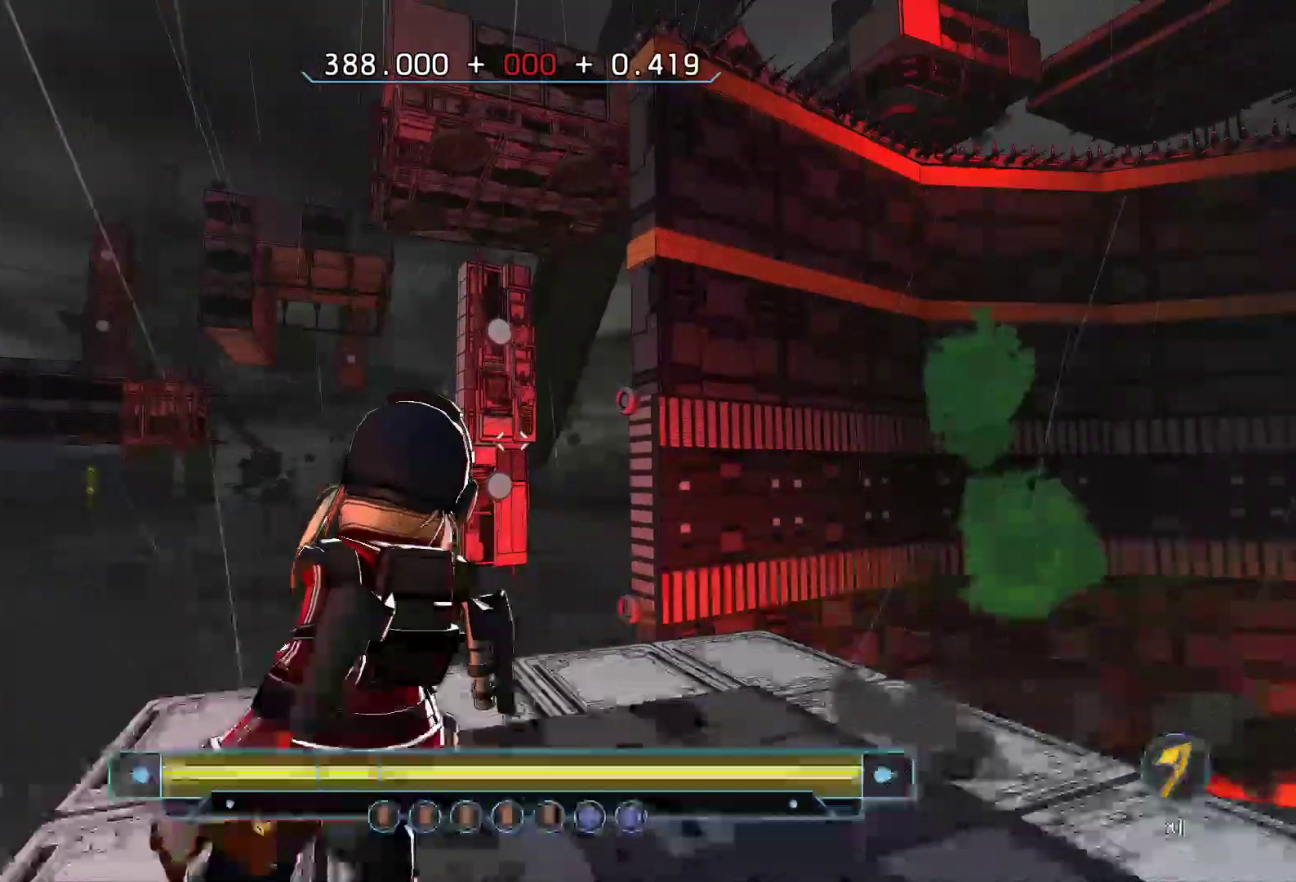
{"keys": ["a"], "events": [[467, "a", "down"]]}
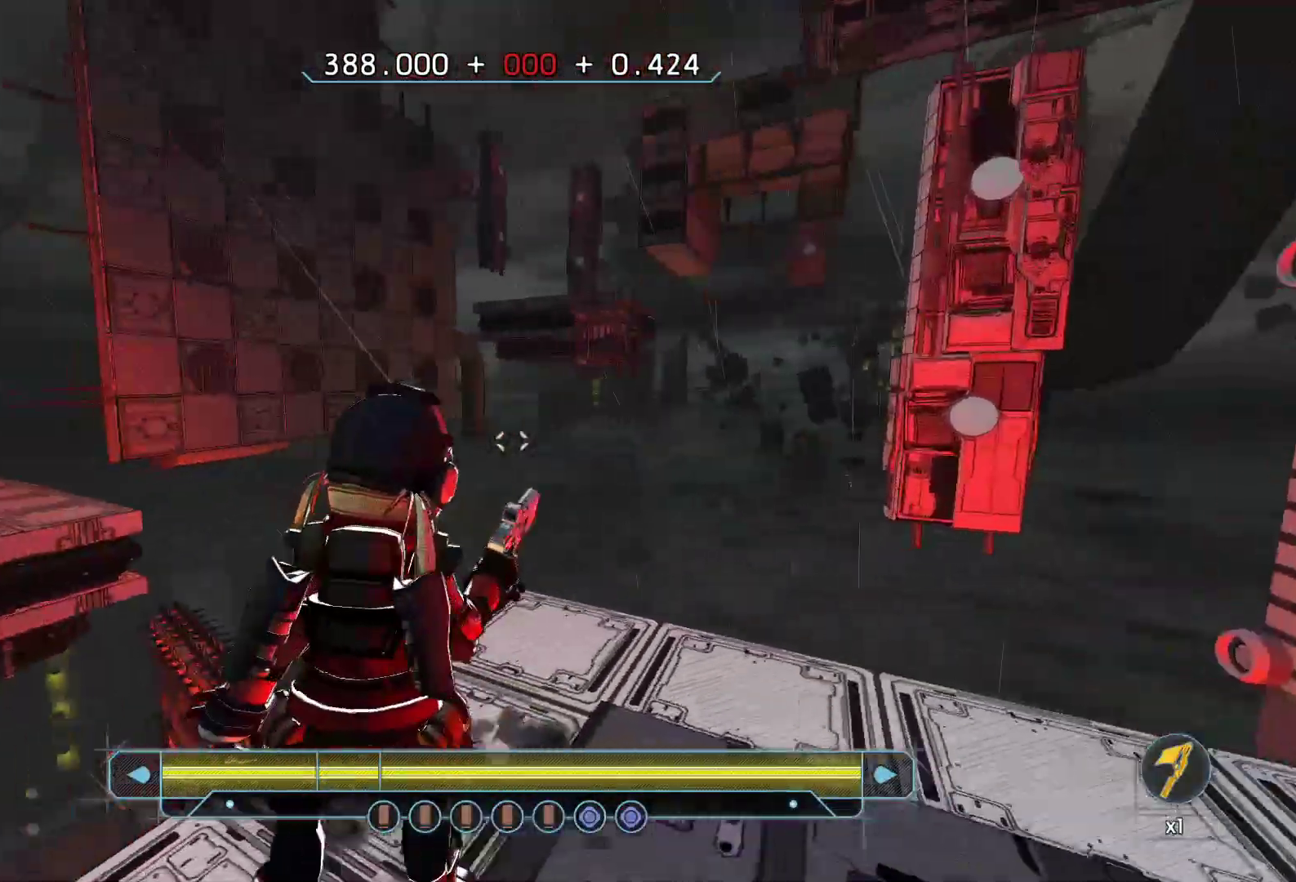
{"keys": [], "events": [[50, "a", "up"], [200, "d", "down"], [383, "d", "up"]]}
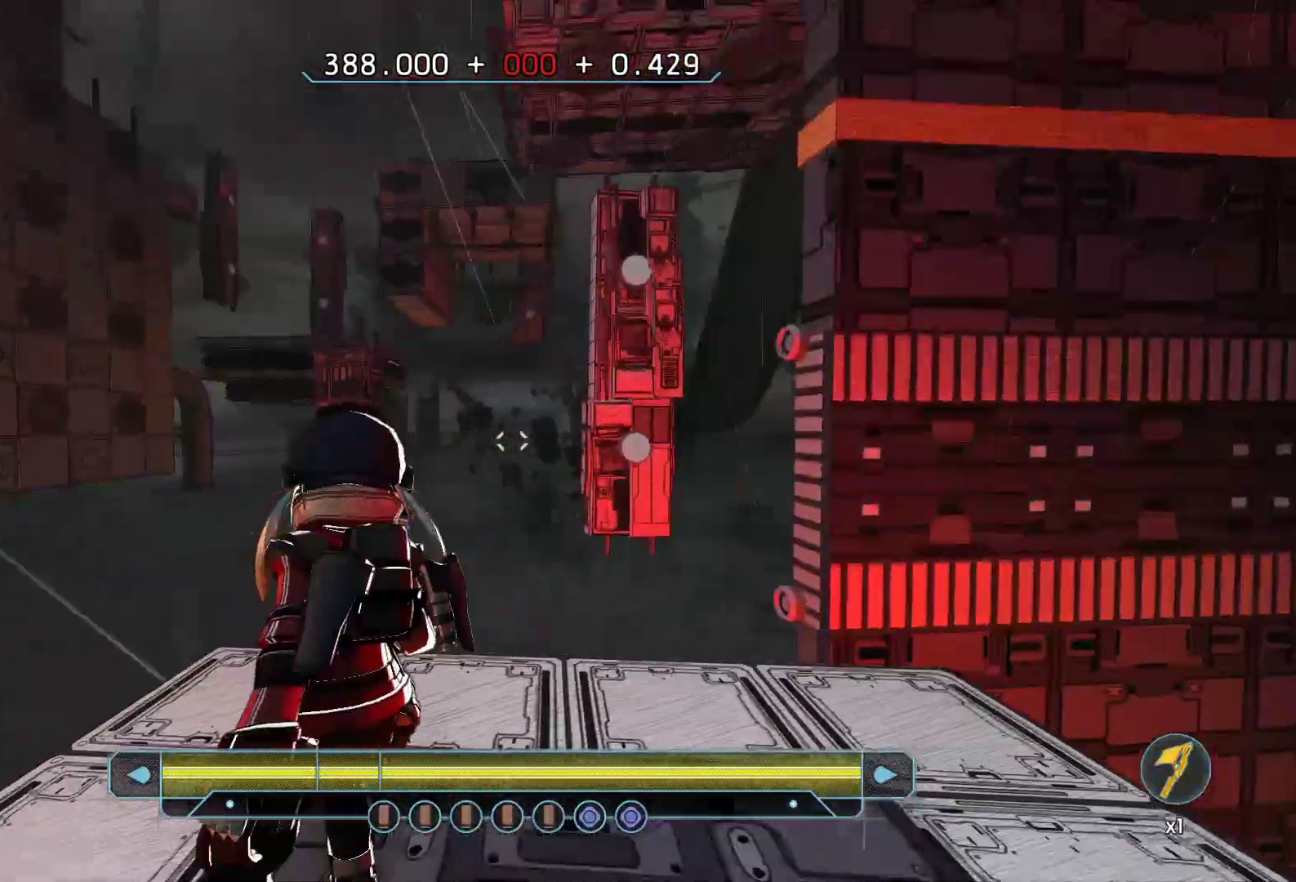
{"keys": [], "events": [[67, "a", "down"], [183, "a", "up"], [317, "d", "down"], [367, "d", "up"]]}
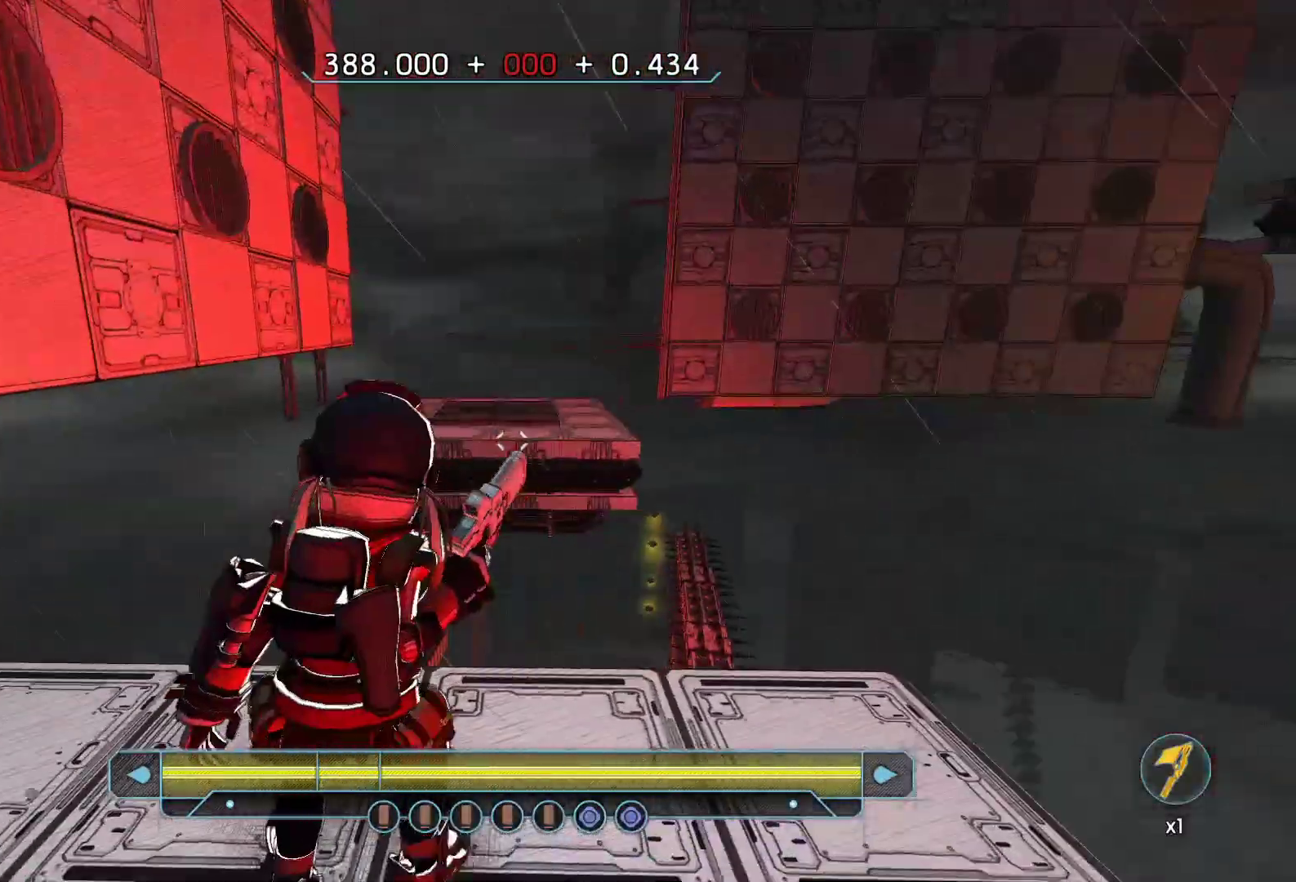
{"keys": ["w"], "events": [[17, "w", "down"], [200, "space", "down"], [433, "space", "up"]]}
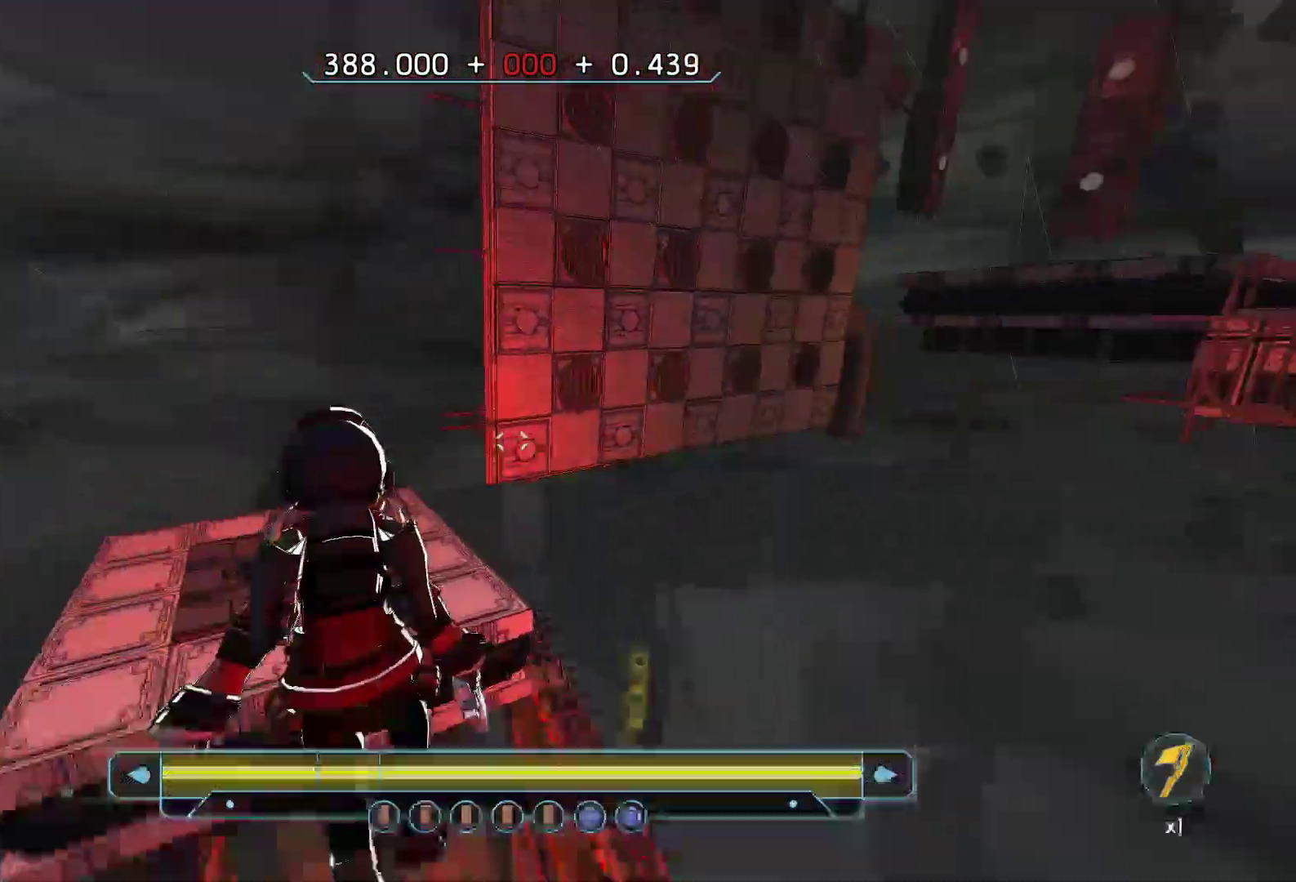
{"keys": [], "events": [[267, "w", "up"]]}
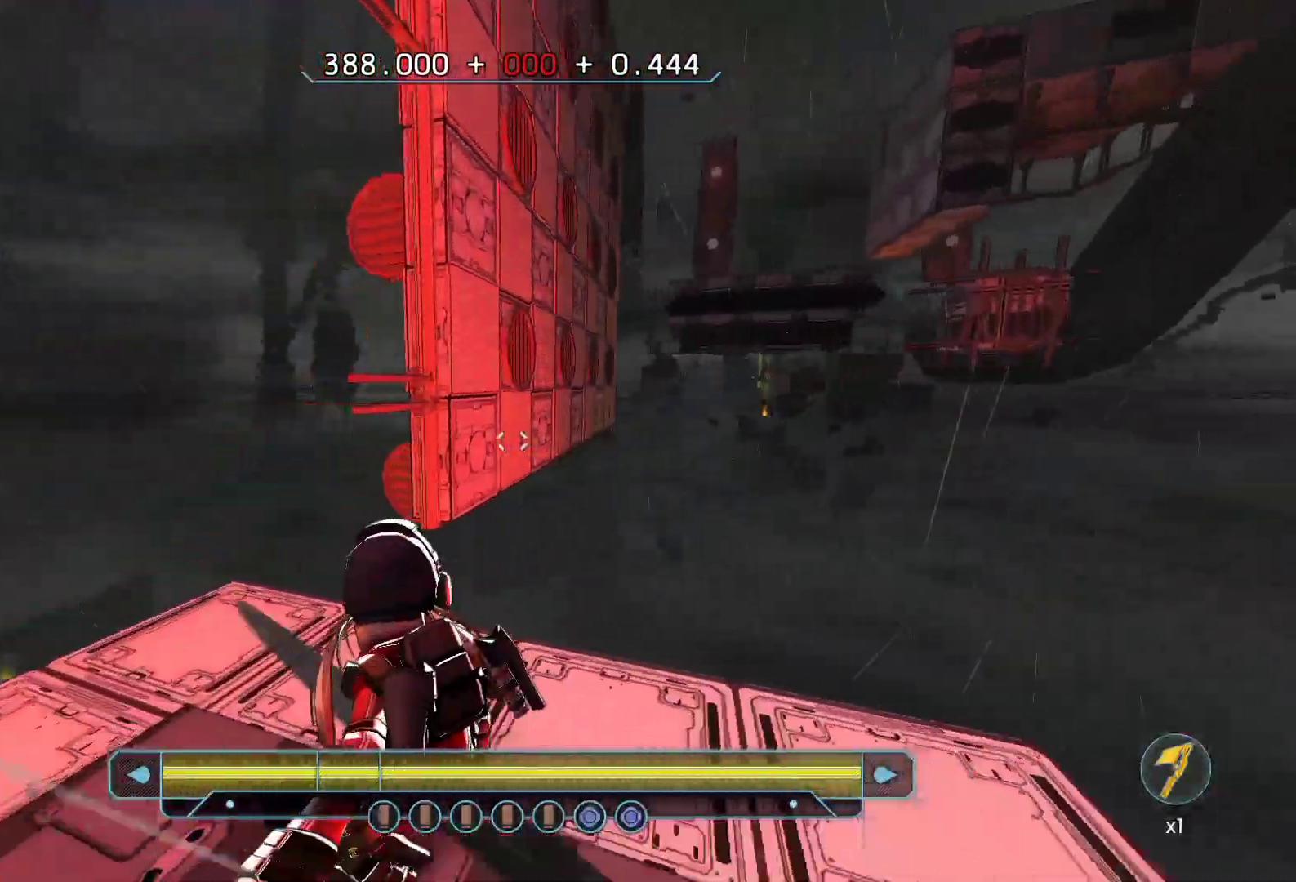
{"keys": [], "events": [[83, "d", "down"], [83, "s", "down"], [283, "d", "up"], [367, "s", "up"]]}
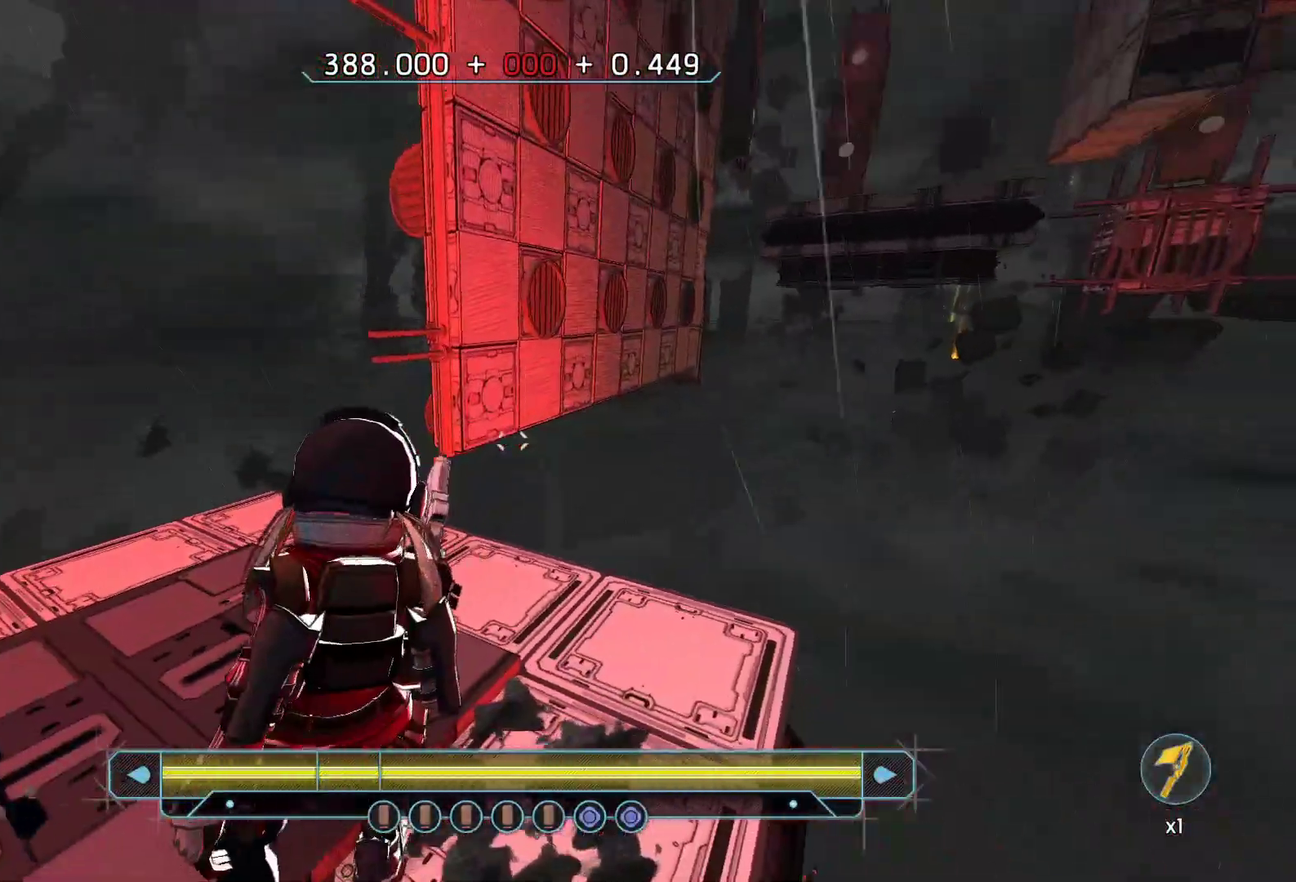
{"keys": [], "events": [[150, "s", "down"], [200, "s", "up"]]}